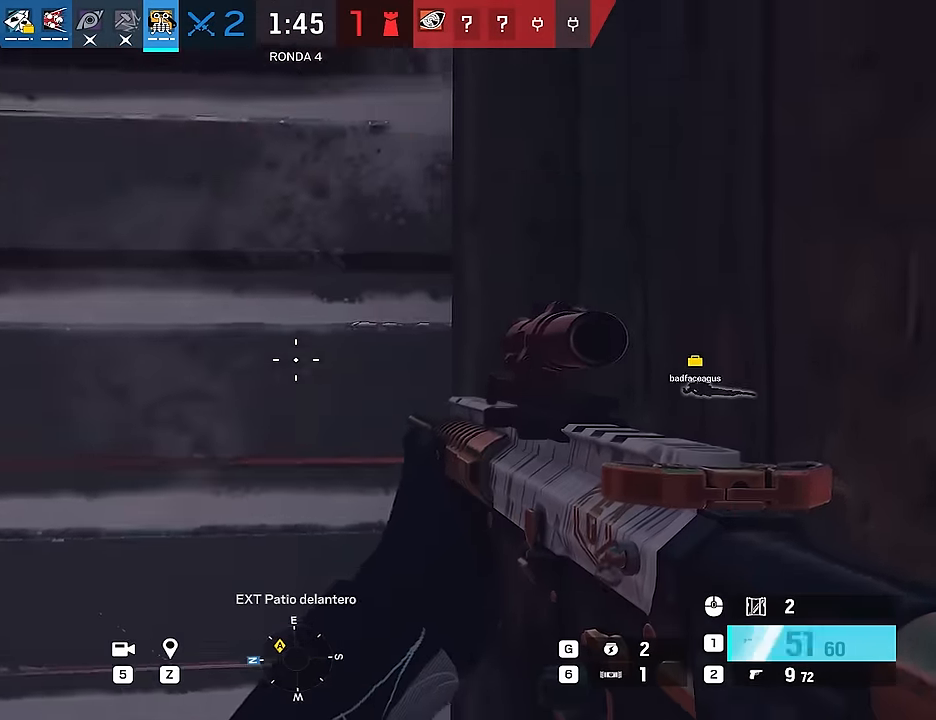
Gameplay with keyboard and mouse; each line is a JSON object with the keys and mouse buttons held at the frame after it. "events" lists presses ("down") and releases ("up") of "1", "2", "3", "4", "5", "a", "alt", "c", "caps_lock", "ctrl", "d", "e", "f", "g", "q", "r", "s", "shift", "space", "t", "tab", "v", "w", "x", "z", "mouse_left", "mouse_wheel" and "mouse_right" between this image and that frame as [ms after this image, input, new state], when the widget could be followed in between. "mouse_left", "mouse_wheel", "mouse_right" = the "left", "wheel", "right" buttons of the "mouse" list. No other keys are recorded. "wheel" means that the mouse wheel is clicked or scrolled. Not read: mouse_move.
{"keys": ["q"], "mouse": ["right"], "events": [[150, "mouse_right", "down"], [483, "q", "down"]]}
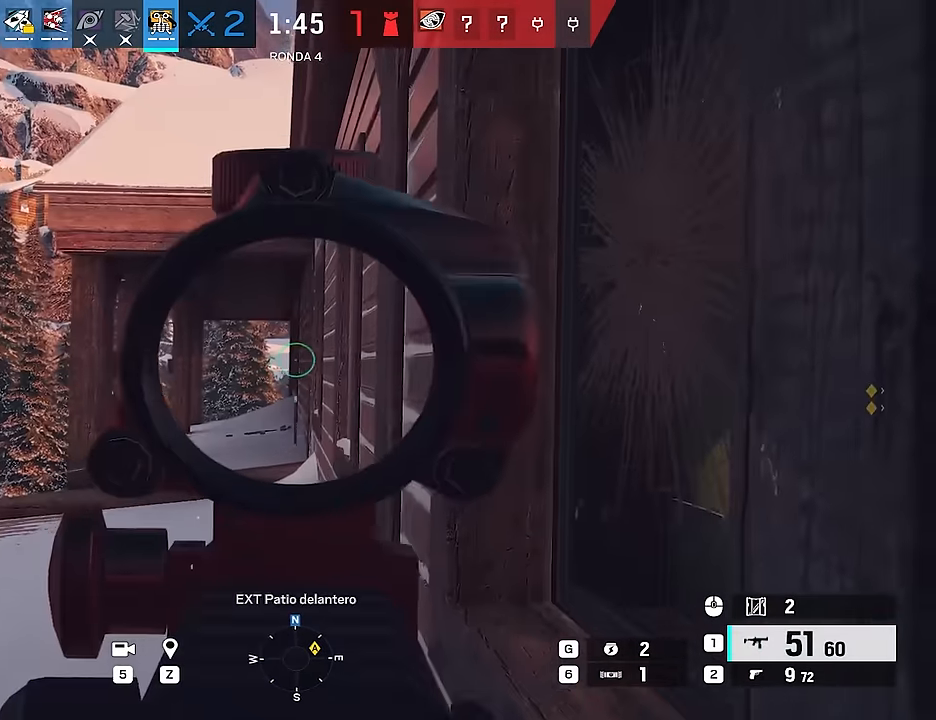
{"keys": [], "mouse": ["right"], "events": [[33, "q", "up"], [117, "q", "down"], [217, "q", "up"], [267, "q", "down"], [350, "q", "up"]]}
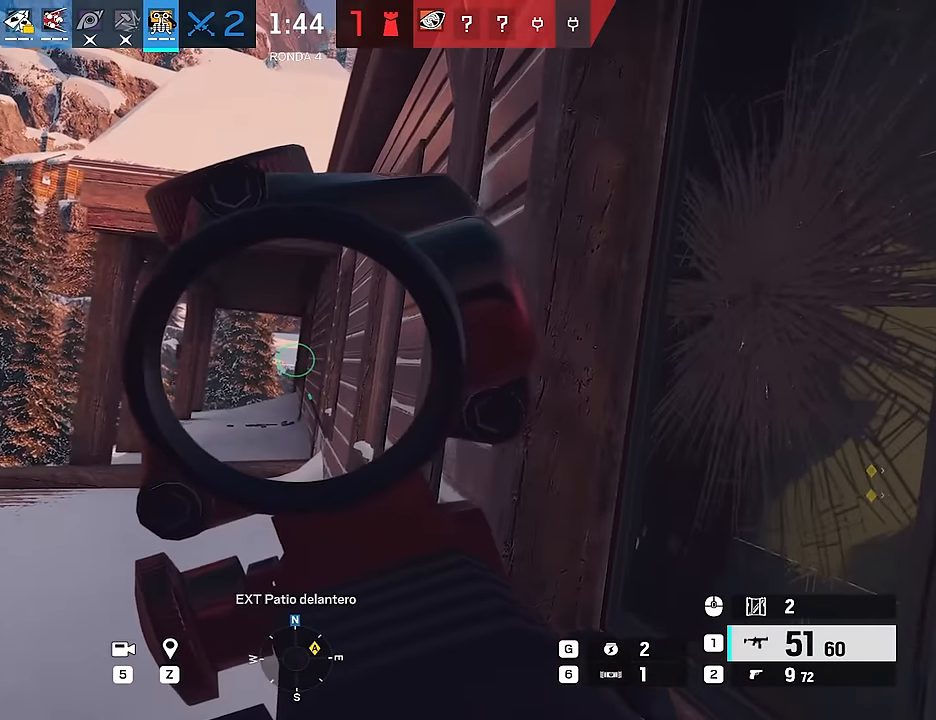
{"keys": [], "mouse": ["right"], "events": []}
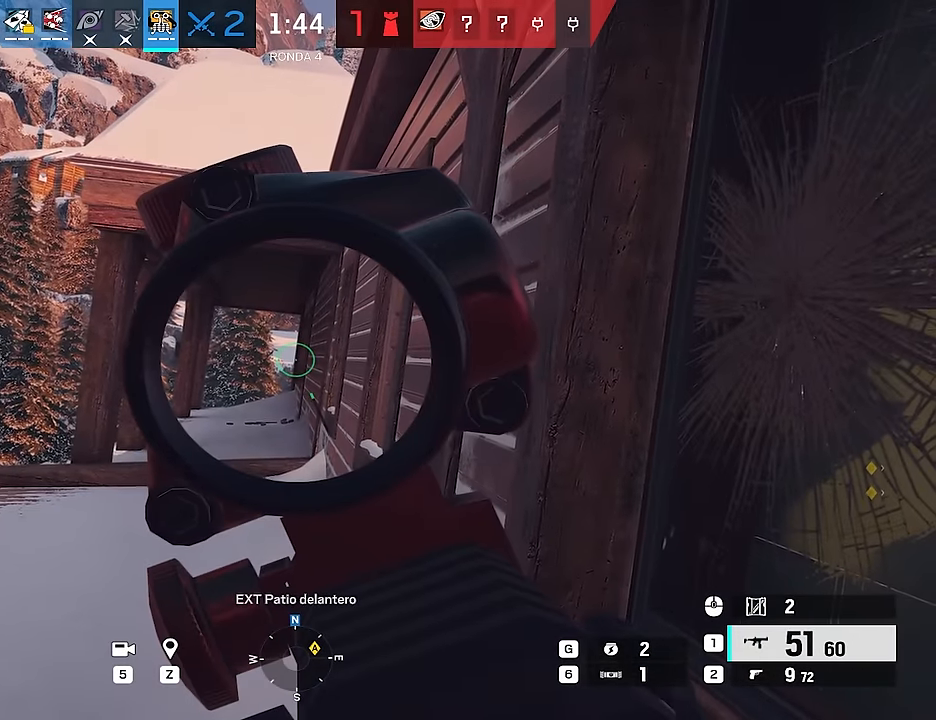
{"keys": [], "mouse": ["right"], "events": []}
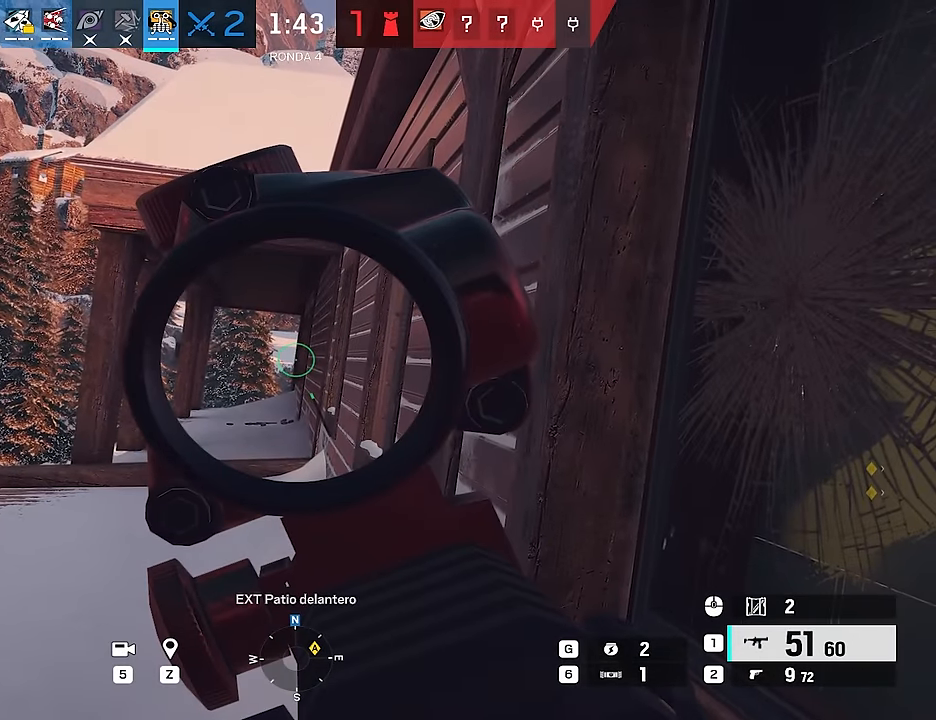
{"keys": [], "mouse": ["right"], "events": []}
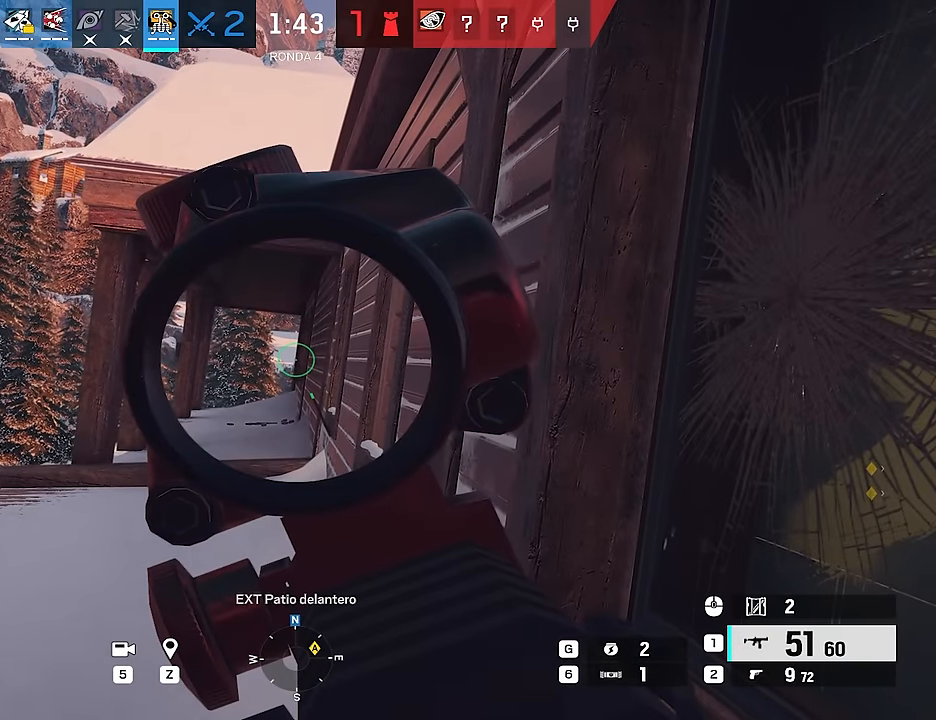
{"keys": [], "mouse": ["right"], "events": []}
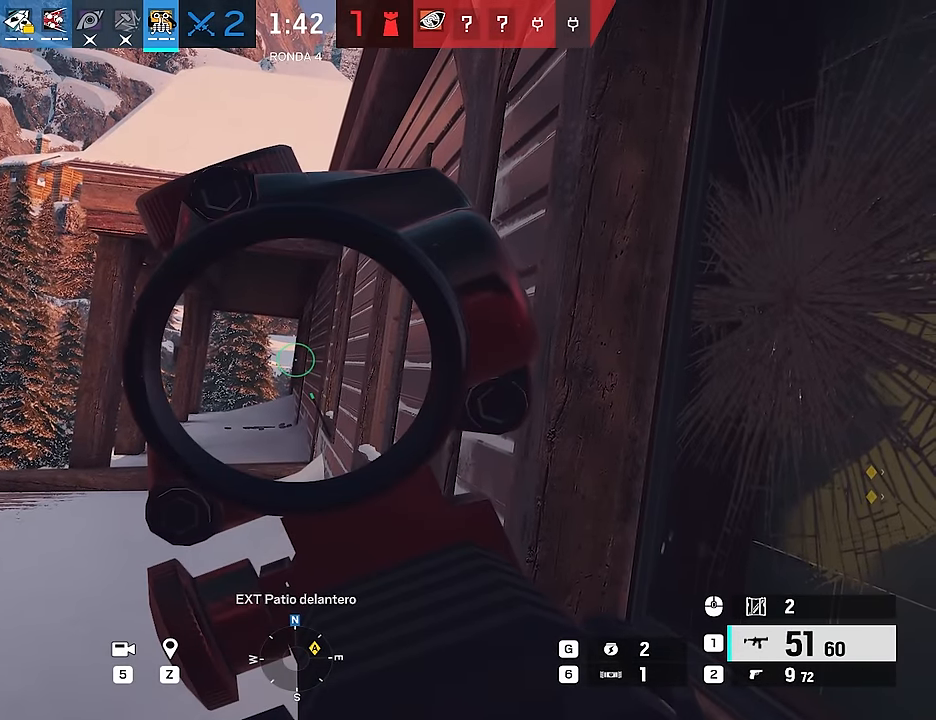
{"keys": [], "mouse": [], "events": [[483, "mouse_right", "up"]]}
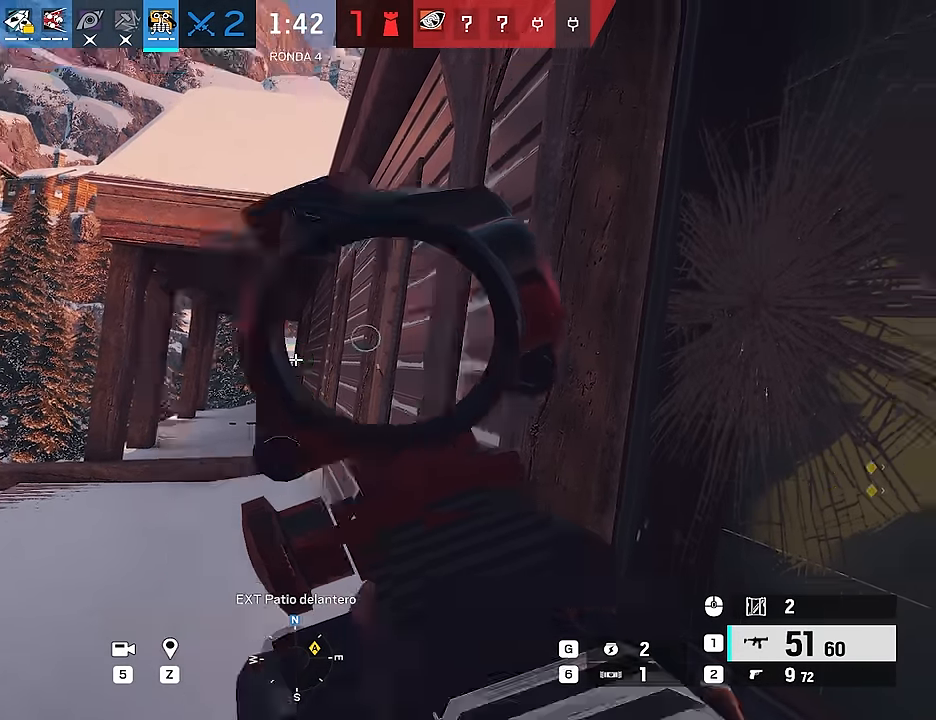
{"keys": ["d", "shift", "w"], "mouse": [], "events": [[33, "shift", "down"], [33, "w", "down"], [117, "d", "down"]]}
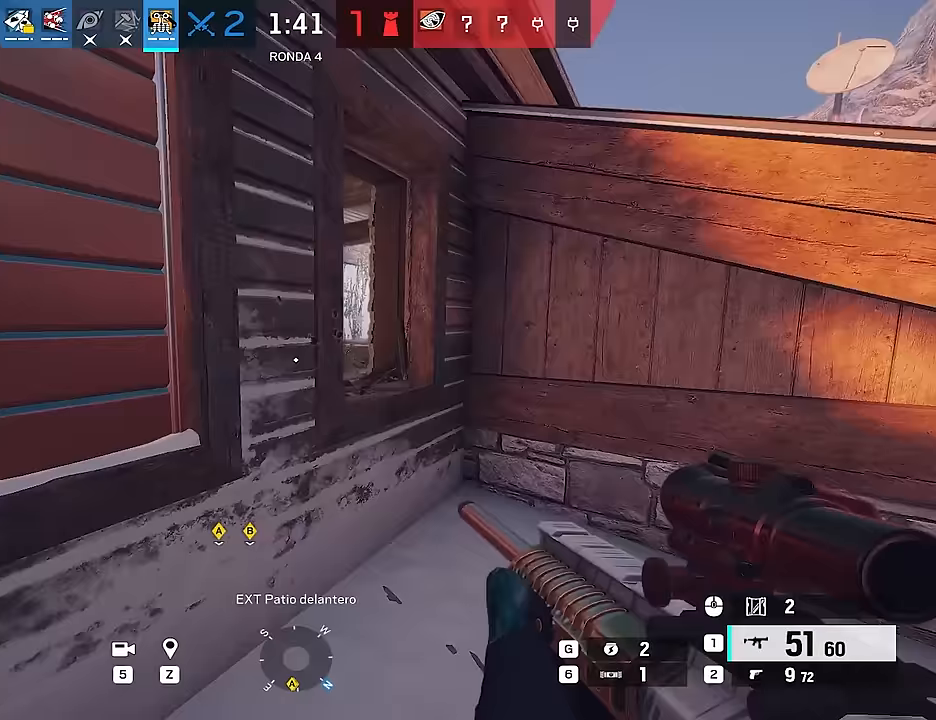
{"keys": ["d", "shift", "w"], "mouse": [], "events": [[233, "space", "down"], [283, "space", "up"], [367, "space", "down"], [467, "space", "up"]]}
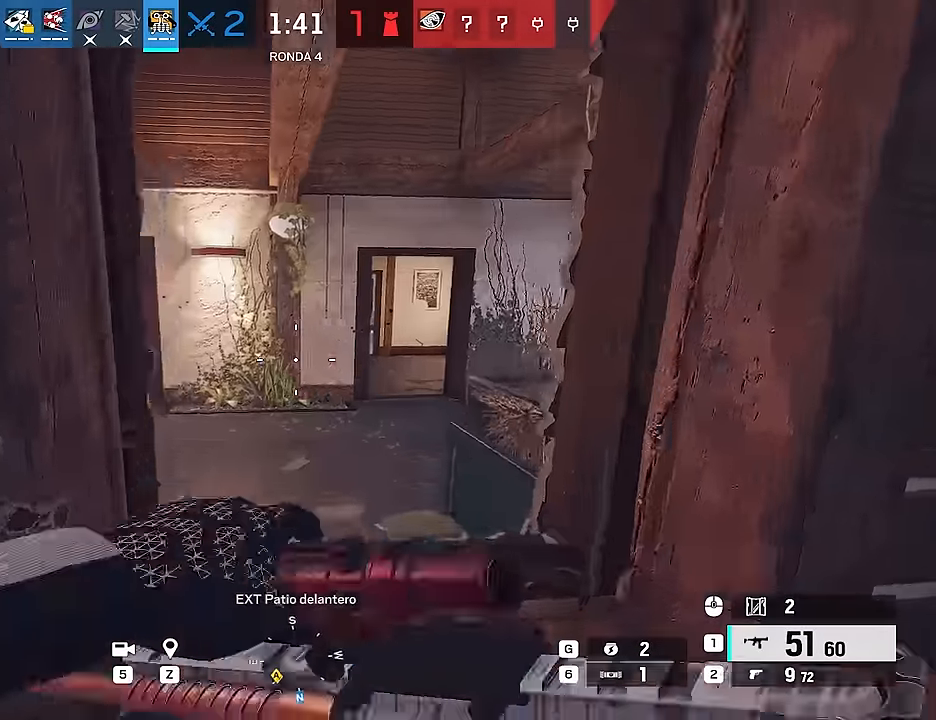
{"keys": ["a"], "mouse": [], "events": [[17, "shift", "up"], [67, "d", "up"], [100, "q", "down"], [150, "q", "up"], [200, "a", "down"], [200, "w", "up"]]}
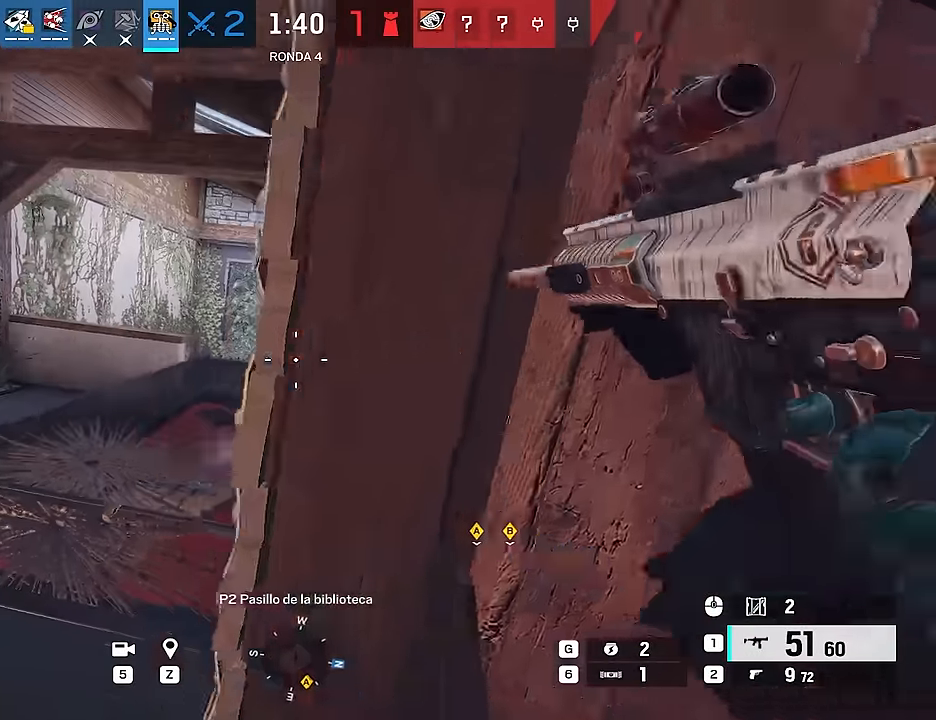
{"keys": ["a"], "mouse": ["right"], "events": [[167, "mouse_right", "down"]]}
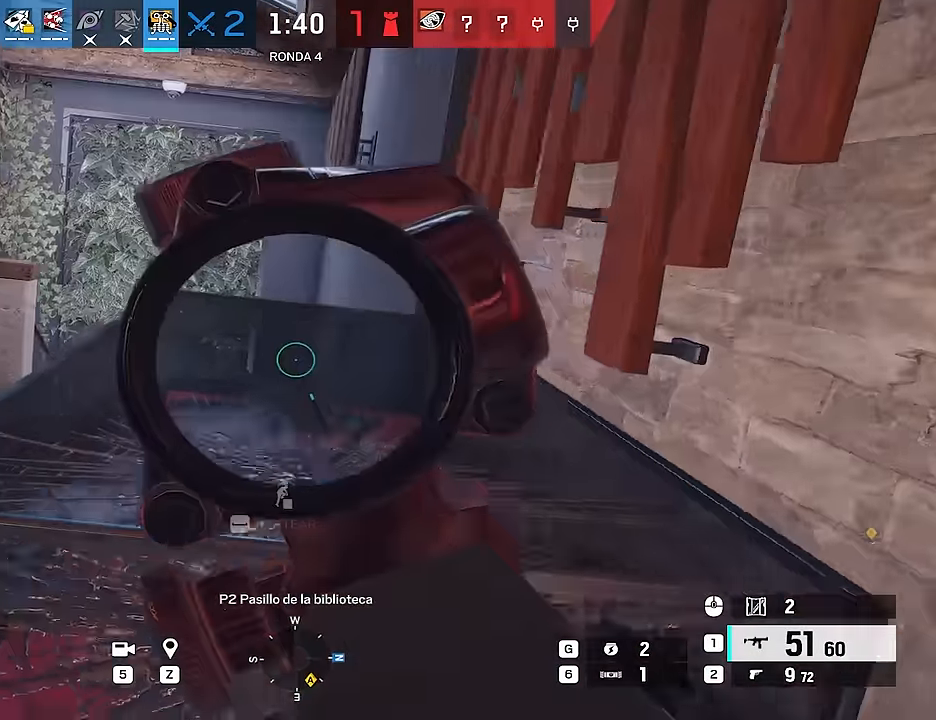
{"keys": ["a", "shift", "w"], "mouse": [], "events": [[233, "w", "down"], [367, "mouse_right", "up"], [467, "shift", "down"]]}
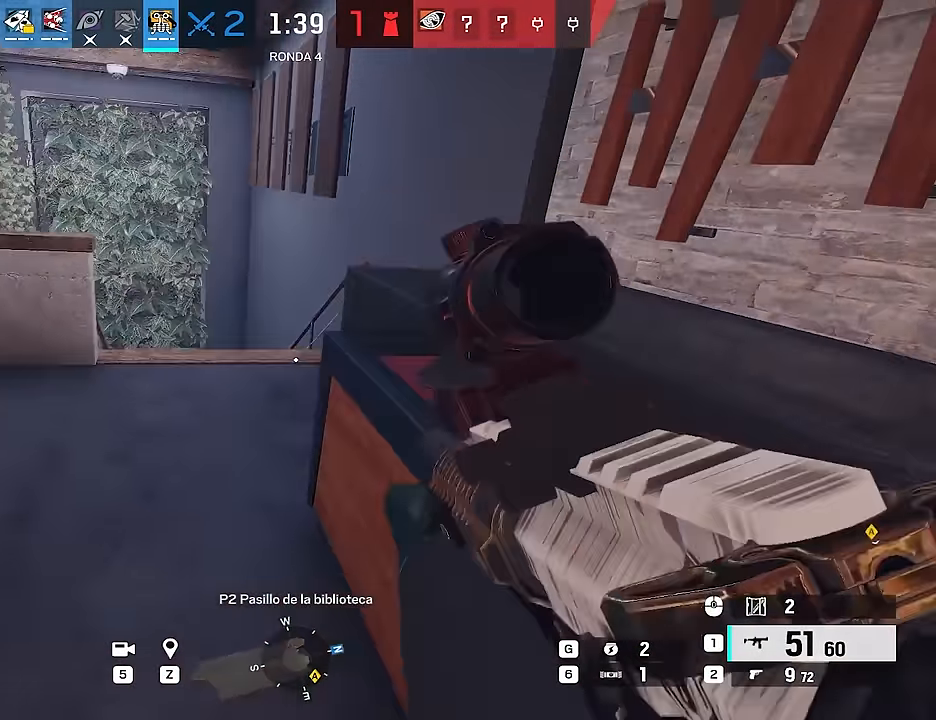
{"keys": ["d"], "mouse": ["left", "right"], "events": [[17, "a", "up"], [150, "d", "down"], [150, "shift", "up"], [150, "w", "up"], [200, "e", "down"], [200, "mouse_right", "down"], [300, "e", "up"], [333, "e", "down"], [383, "mouse_left", "down"], [433, "e", "up"]]}
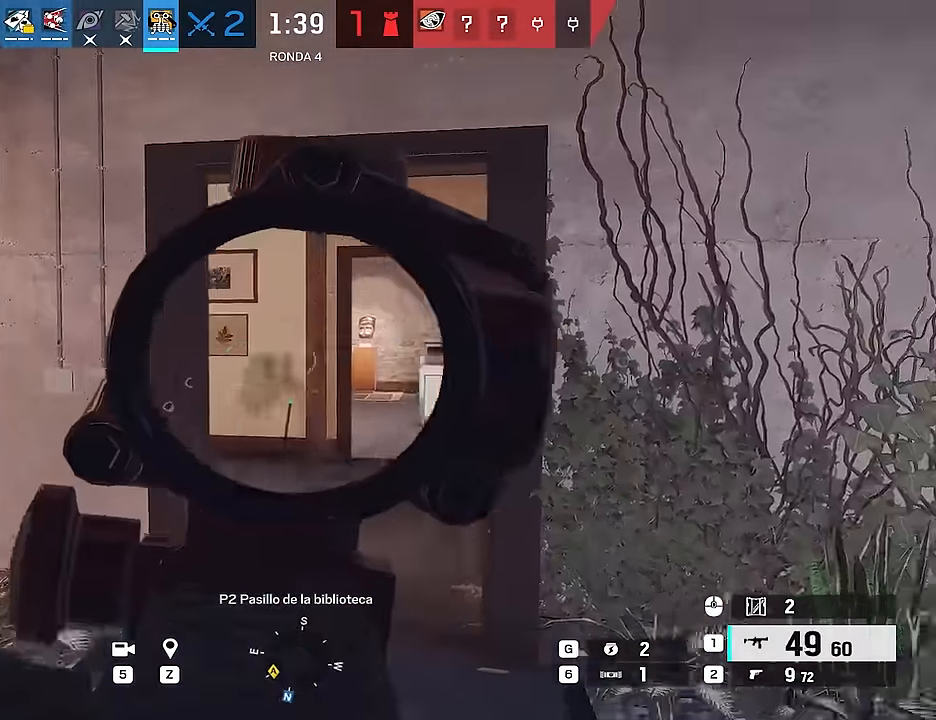
{"keys": ["d", "e"], "mouse": ["left", "right"], "events": [[400, "e", "down"], [450, "e", "up"], [500, "e", "down"]]}
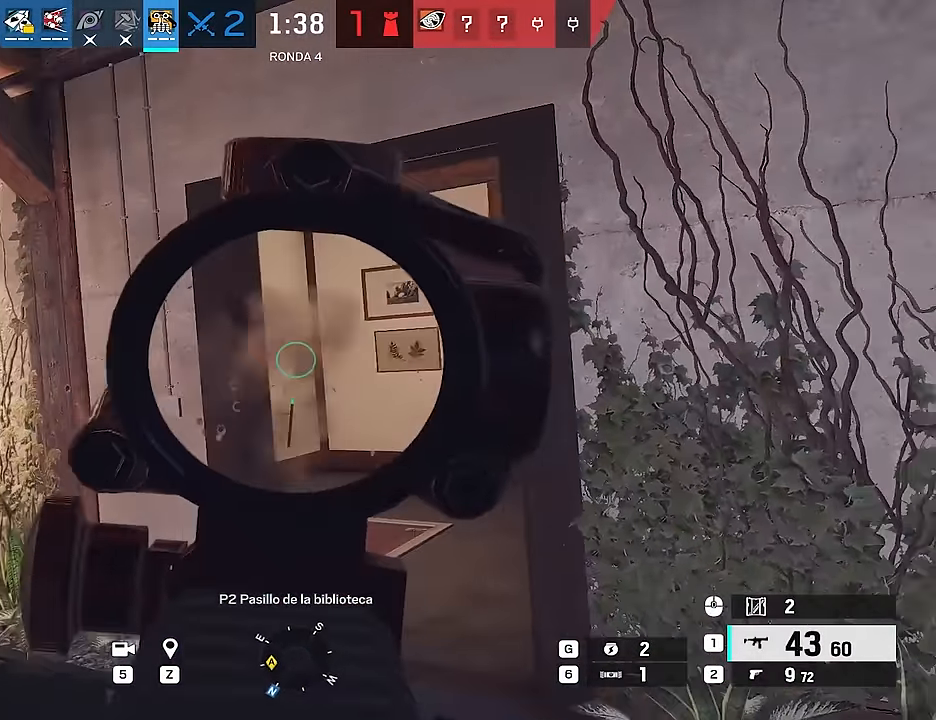
{"keys": ["d"], "mouse": ["left", "right"], "events": [[133, "e", "up"]]}
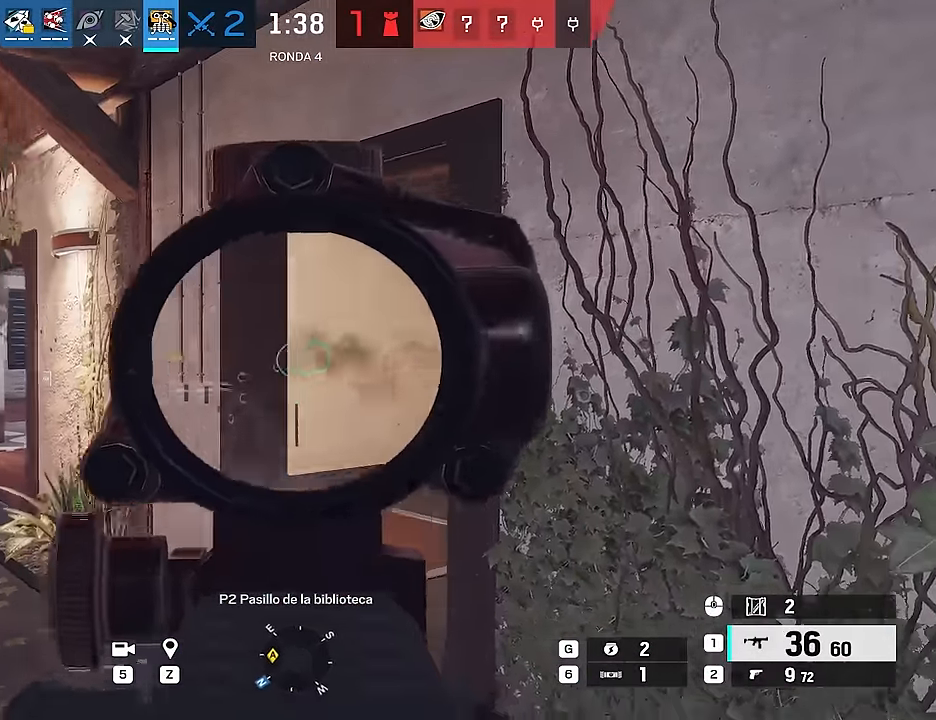
{"keys": ["d", "q"], "mouse": ["right"], "events": [[17, "mouse_left", "up"], [250, "e", "down"], [383, "e", "up"], [483, "q", "down"]]}
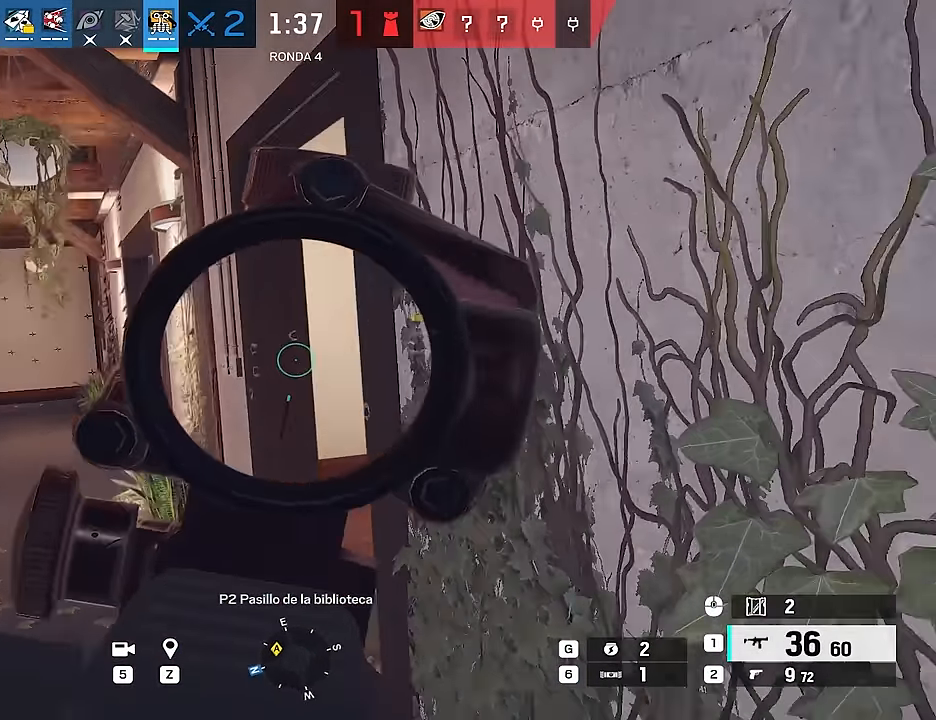
{"keys": ["a"], "mouse": ["right"], "events": [[67, "q", "up"], [217, "d", "up"], [317, "a", "down"]]}
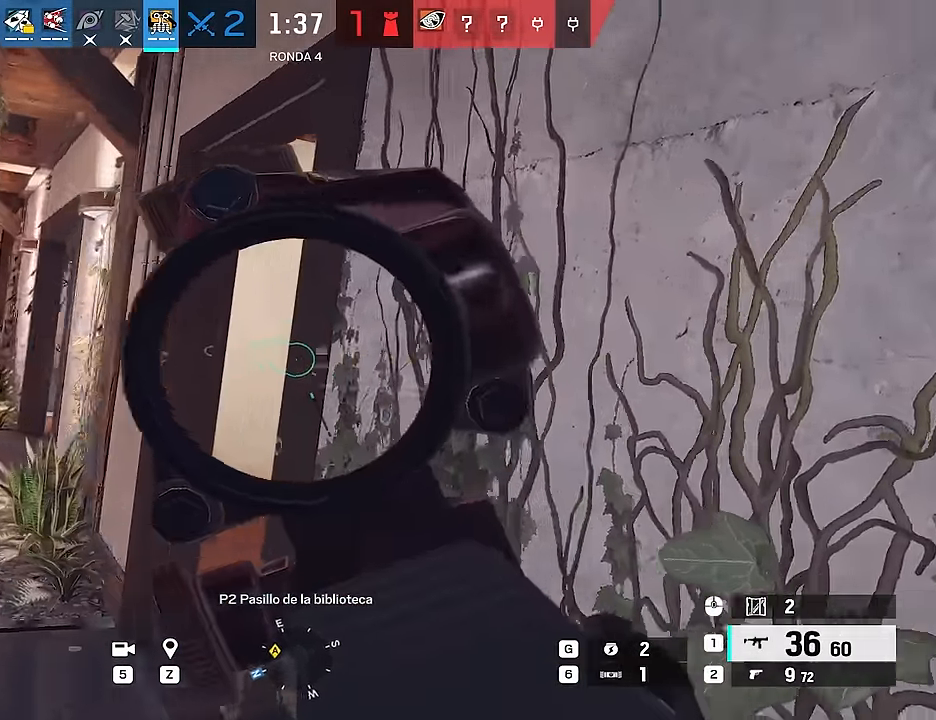
{"keys": ["a"], "mouse": ["right"], "events": []}
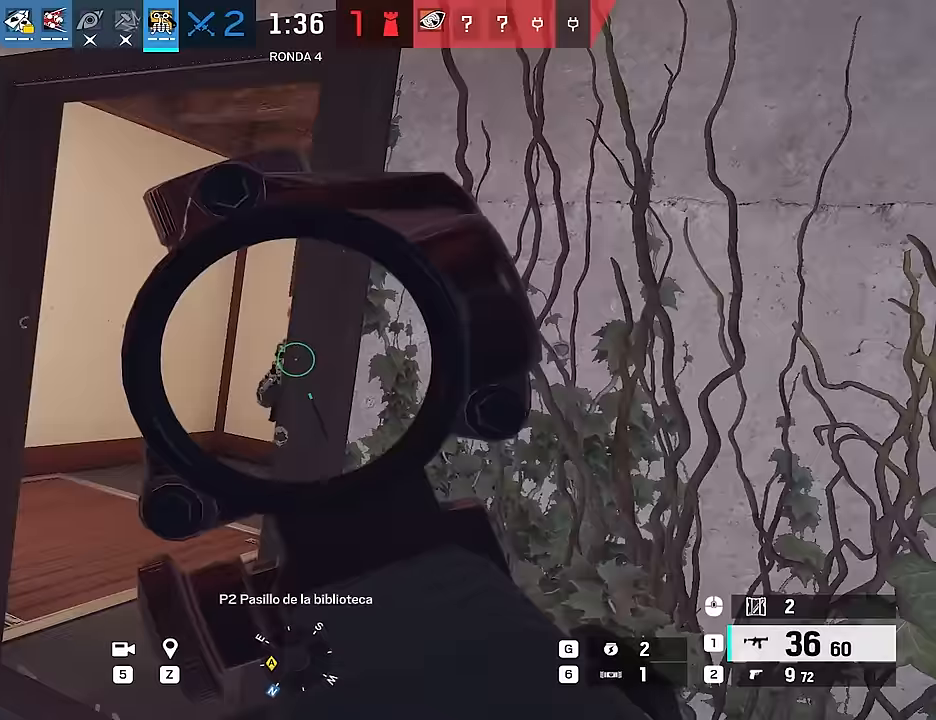
{"keys": ["d", "e"], "mouse": ["left", "right"], "events": [[300, "ctrl", "down"], [300, "mouse_left", "down"], [350, "ctrl", "up"], [383, "d", "down"], [433, "a", "up"], [433, "e", "down"]]}
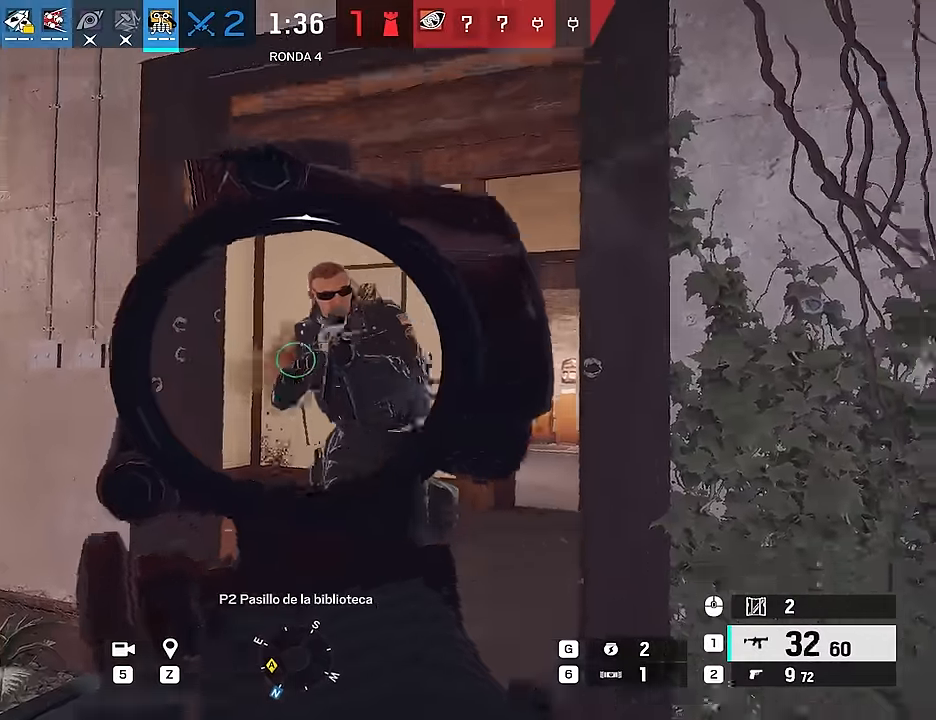
{"keys": ["d", "w"], "mouse": [], "events": [[33, "e", "up"], [67, "e", "down"], [217, "e", "up"], [267, "ctrl", "down"], [350, "ctrl", "up"], [450, "mouse_right", "up"], [500, "mouse_left", "up"], [500, "w", "down"]]}
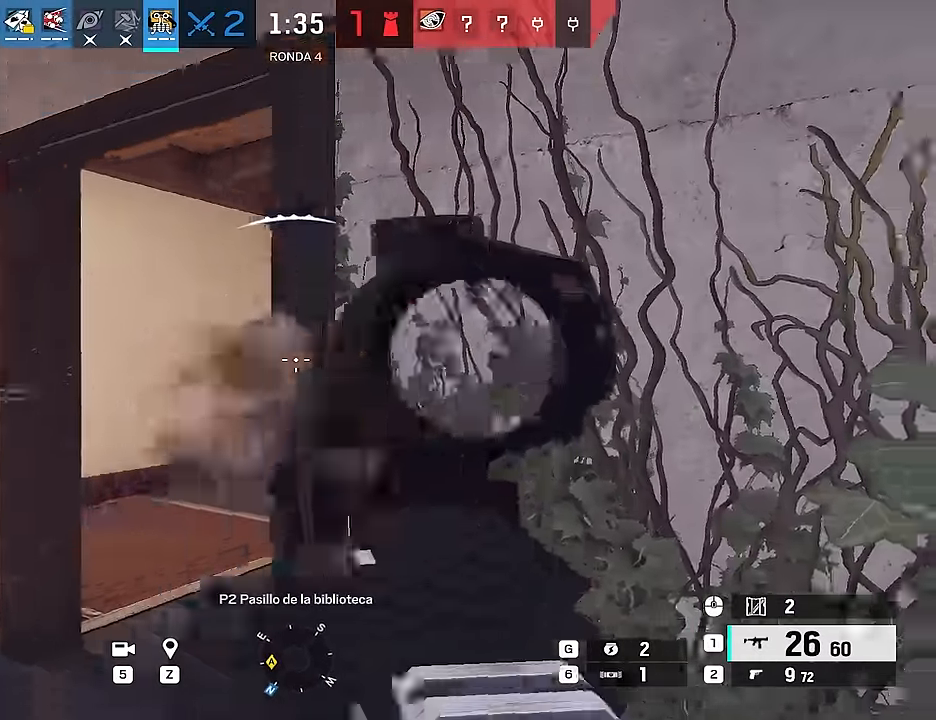
{"keys": ["a"], "mouse": [], "events": [[50, "shift", "down"], [183, "d", "up"], [233, "q", "down"], [233, "shift", "up"], [283, "a", "down"], [283, "w", "up"], [317, "q", "up"]]}
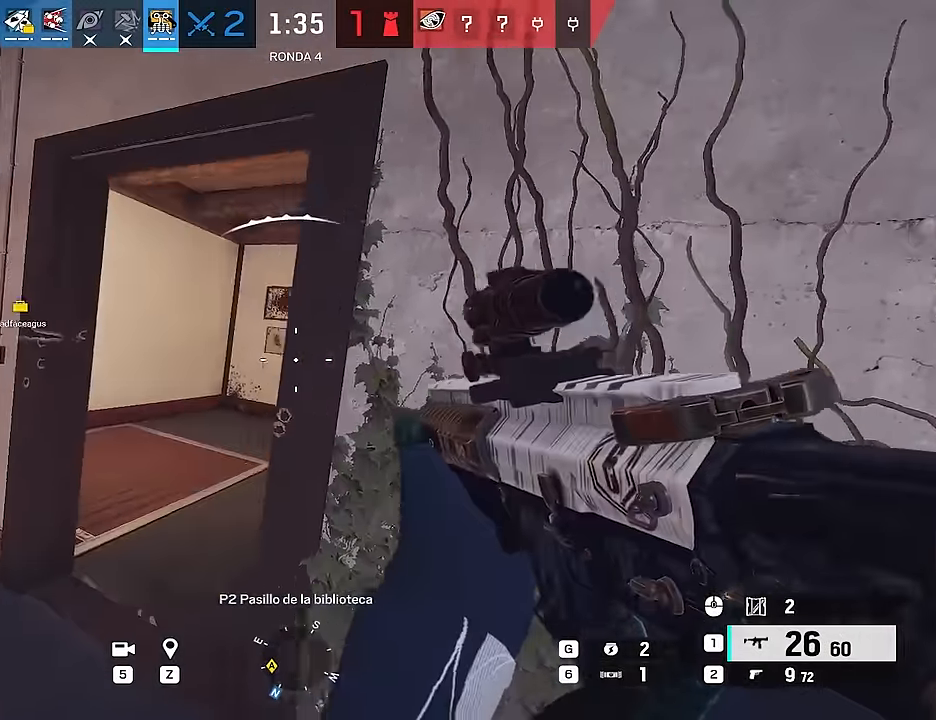
{"keys": ["a"], "mouse": ["left"], "events": [[50, "mouse_left", "down"], [200, "ctrl", "down"], [300, "ctrl", "up"], [383, "ctrl", "down"], [433, "ctrl", "up"]]}
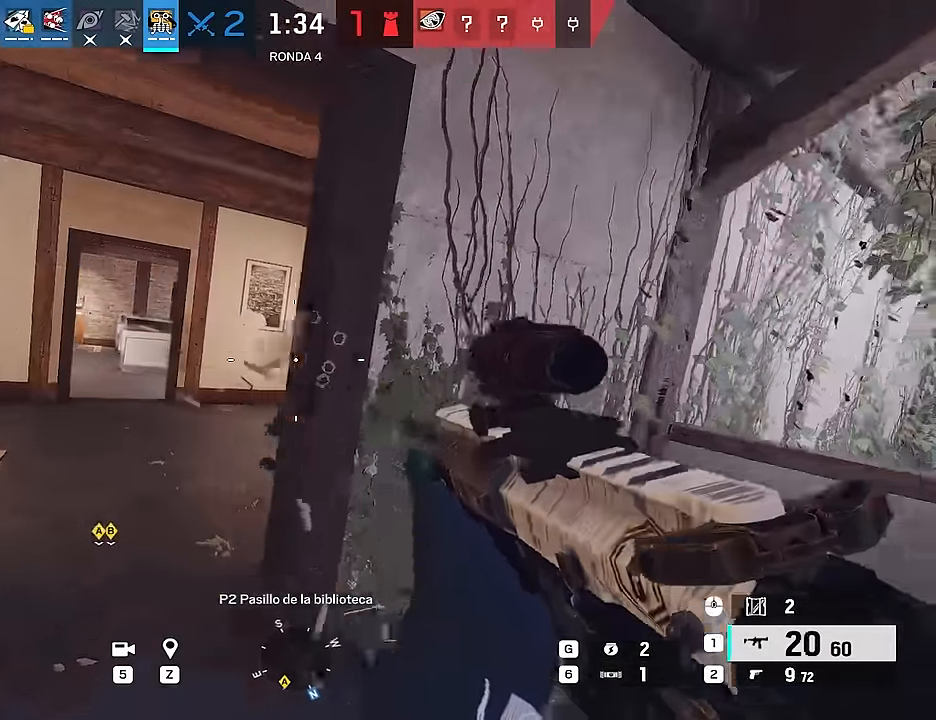
{"keys": ["d", "e"], "mouse": ["left"], "events": [[267, "a", "up"], [267, "d", "down"], [317, "e", "down"], [400, "e", "up"], [500, "e", "down"]]}
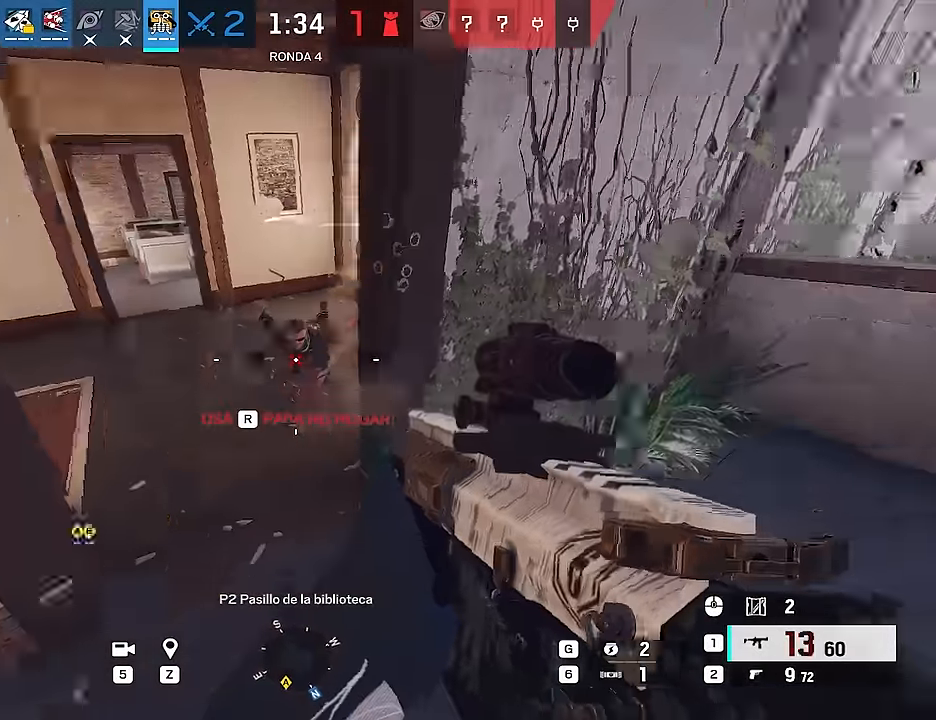
{"keys": ["d", "w"], "mouse": [], "events": [[83, "e", "up"], [317, "mouse_left", "up"], [367, "q", "down"], [417, "w", "down"], [467, "q", "up"]]}
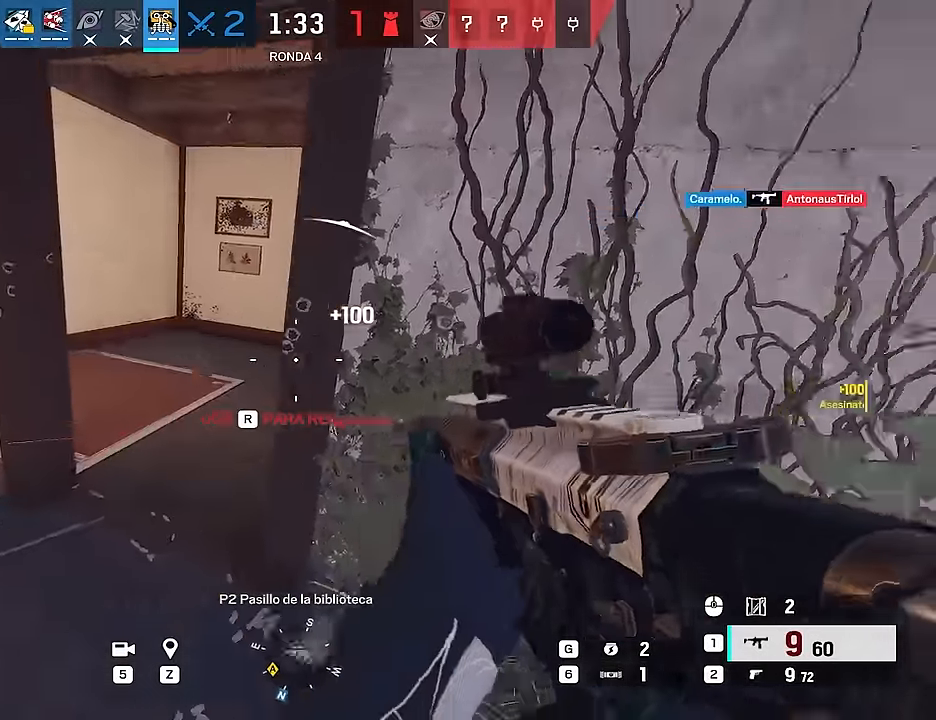
{"keys": ["a", "e", "w"], "mouse": ["left"], "events": [[17, "a", "down"], [17, "d", "up"], [250, "mouse_left", "down"], [300, "w", "up"], [383, "w", "down"], [433, "e", "down"]]}
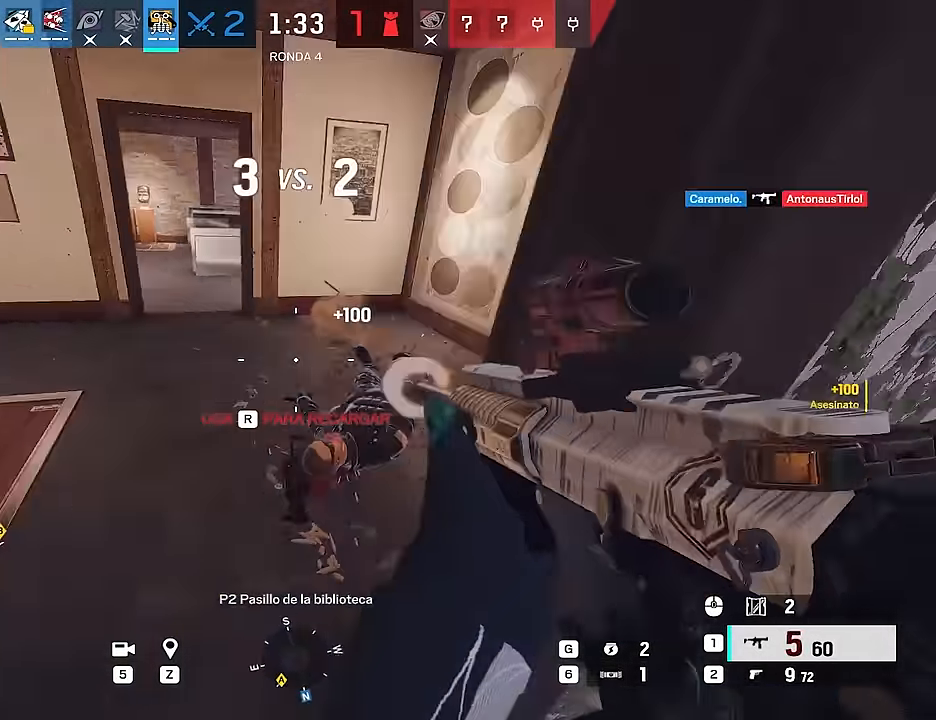
{"keys": ["r", "w"], "mouse": [], "events": [[33, "e", "up"], [83, "e", "down"], [167, "a", "up"], [217, "e", "up"], [317, "e", "down"], [400, "e", "up"], [500, "mouse_left", "up"], [500, "r", "down"]]}
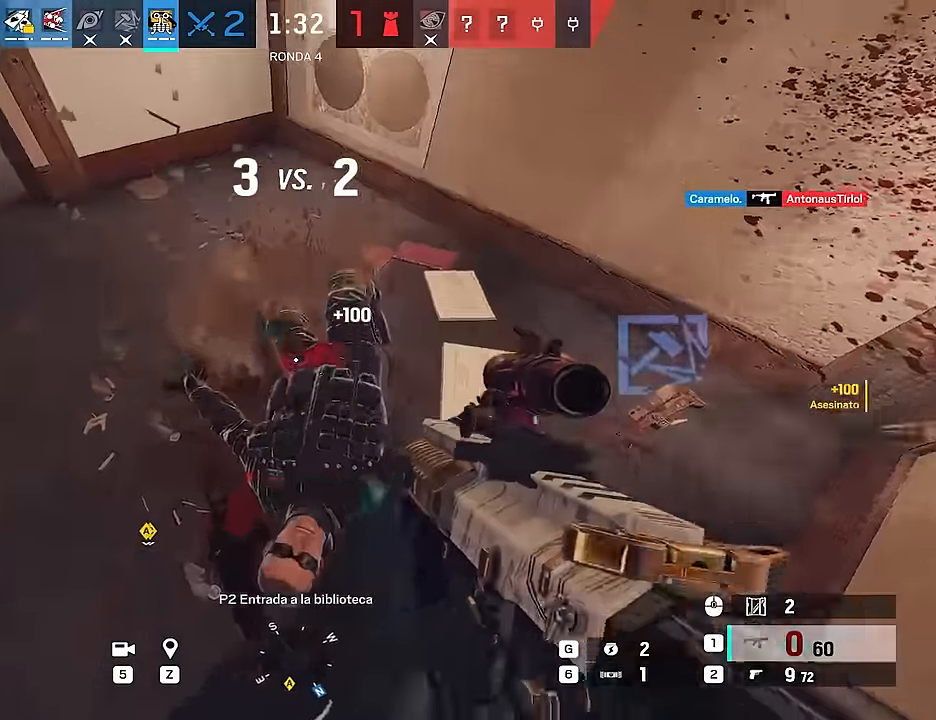
{"keys": ["ctrl", "d", "w"], "mouse": [], "events": [[50, "a", "down"], [83, "ctrl", "down"], [83, "r", "up"], [83, "w", "up"], [183, "a", "up"], [183, "d", "down"], [233, "ctrl", "up"], [317, "w", "down"], [417, "ctrl", "down"]]}
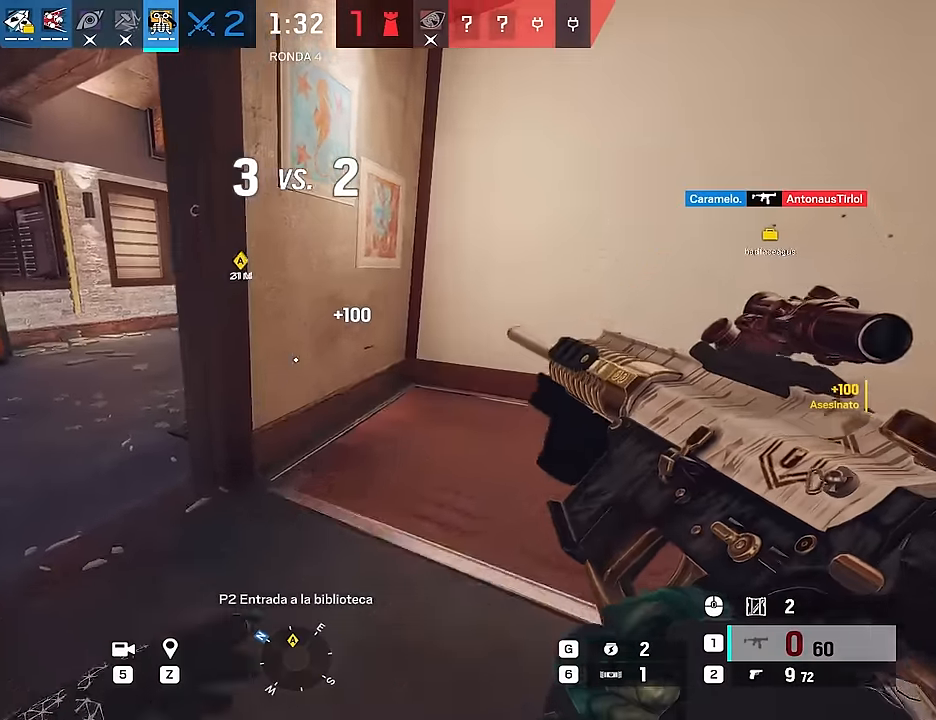
{"keys": ["a", "ctrl"], "mouse": [], "events": [[17, "d", "up"], [67, "ctrl", "up"], [350, "a", "down"], [383, "w", "up"], [433, "ctrl", "down"]]}
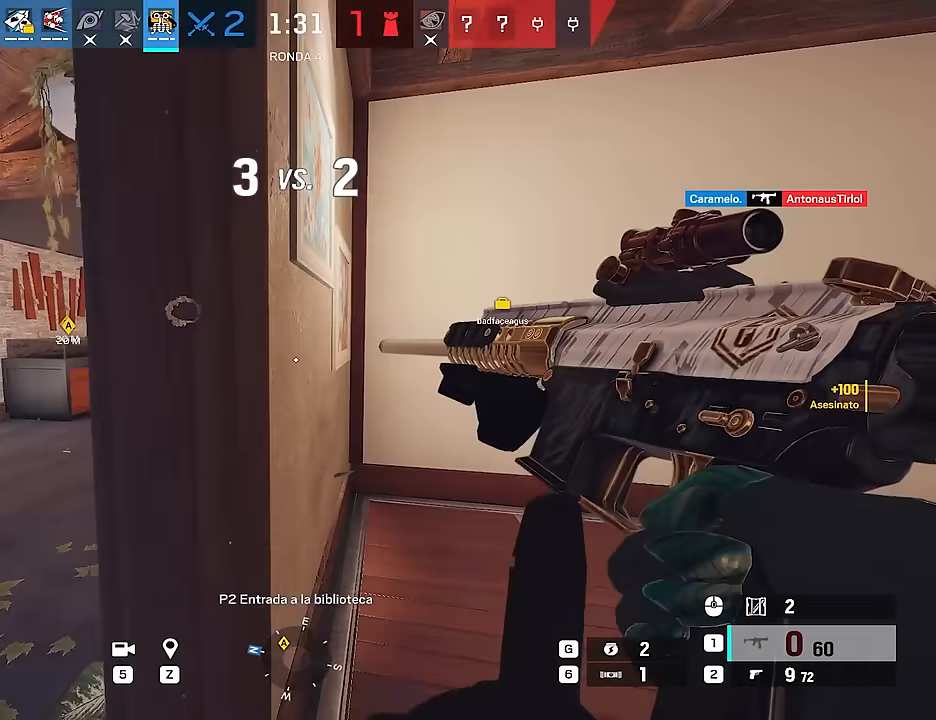
{"keys": ["d"], "mouse": [], "events": [[33, "ctrl", "up"], [33, "d", "down"], [67, "a", "up"], [117, "ctrl", "down"], [217, "ctrl", "up"], [317, "a", "down"], [317, "d", "up"], [500, "a", "up"], [500, "d", "down"]]}
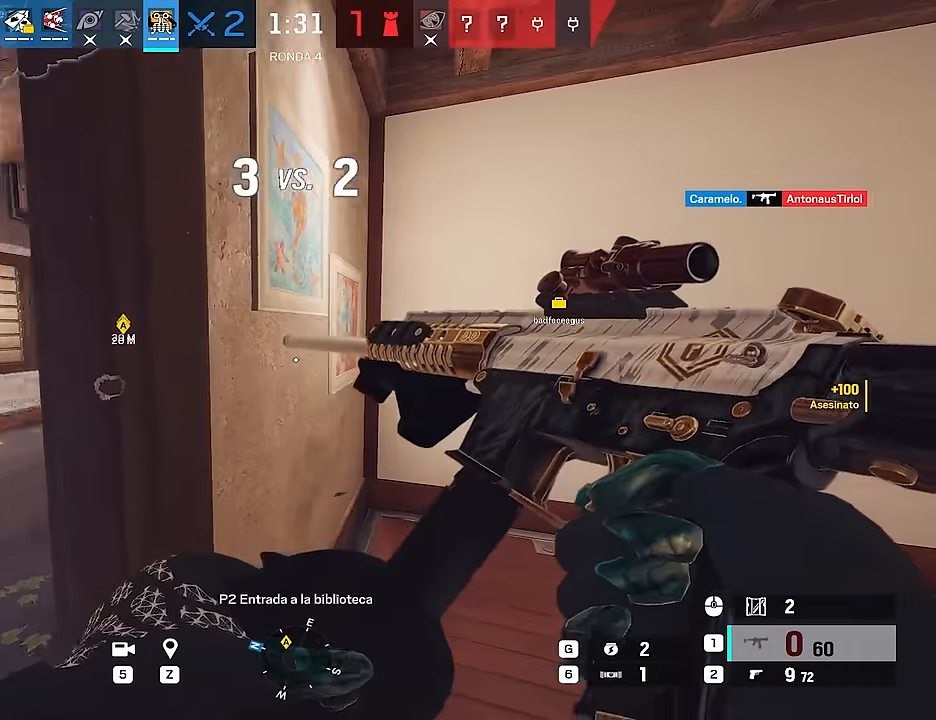
{"keys": ["a"], "mouse": [], "events": [[133, "s", "down"], [183, "alt", "down"], [233, "d", "up"], [367, "a", "down"], [367, "alt", "up"], [467, "s", "up"]]}
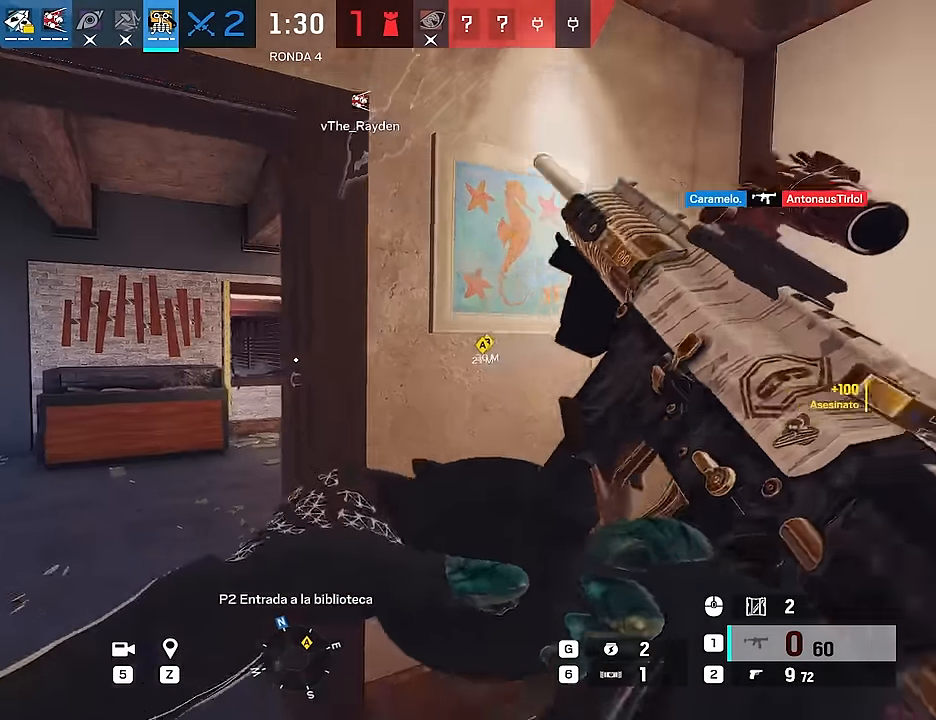
{"keys": ["d"], "mouse": ["right"], "events": [[17, "d", "down"], [67, "w", "down"], [200, "d", "up"], [200, "mouse_right", "down"], [250, "a", "up"], [333, "a", "down"], [333, "q", "down"], [383, "q", "up"], [383, "w", "up"], [483, "a", "up"], [483, "d", "down"]]}